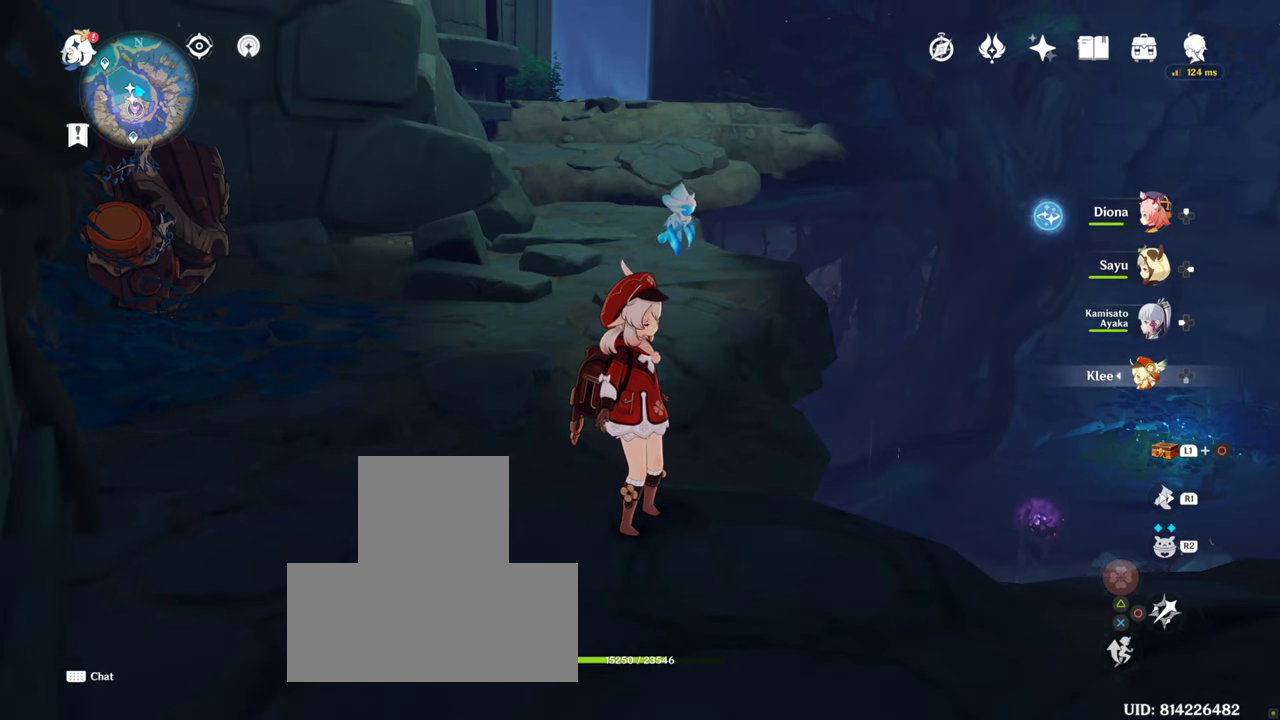
Gameplay with a controller (PlayStation layout); each line is a JSON object with the inputs held at the frame after it. "events" lists button and stick changes between this image and that frame as [ms after this image, input, new state], when the widget could be followed in between. Not read: L3 R3.
{"buttons": [], "left_stick": "center", "right_stick": "center", "events": []}
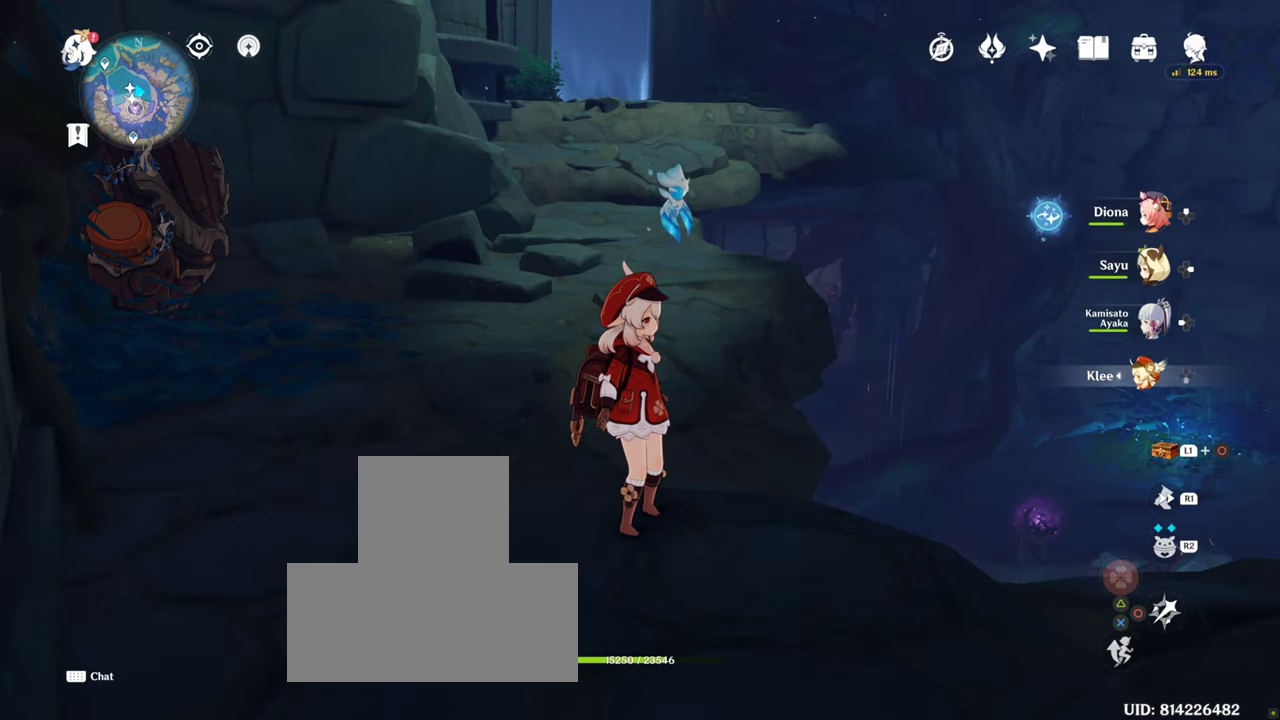
{"buttons": [], "left_stick": "center", "right_stick": "down", "events": [[50, "right_stick", "down"]]}
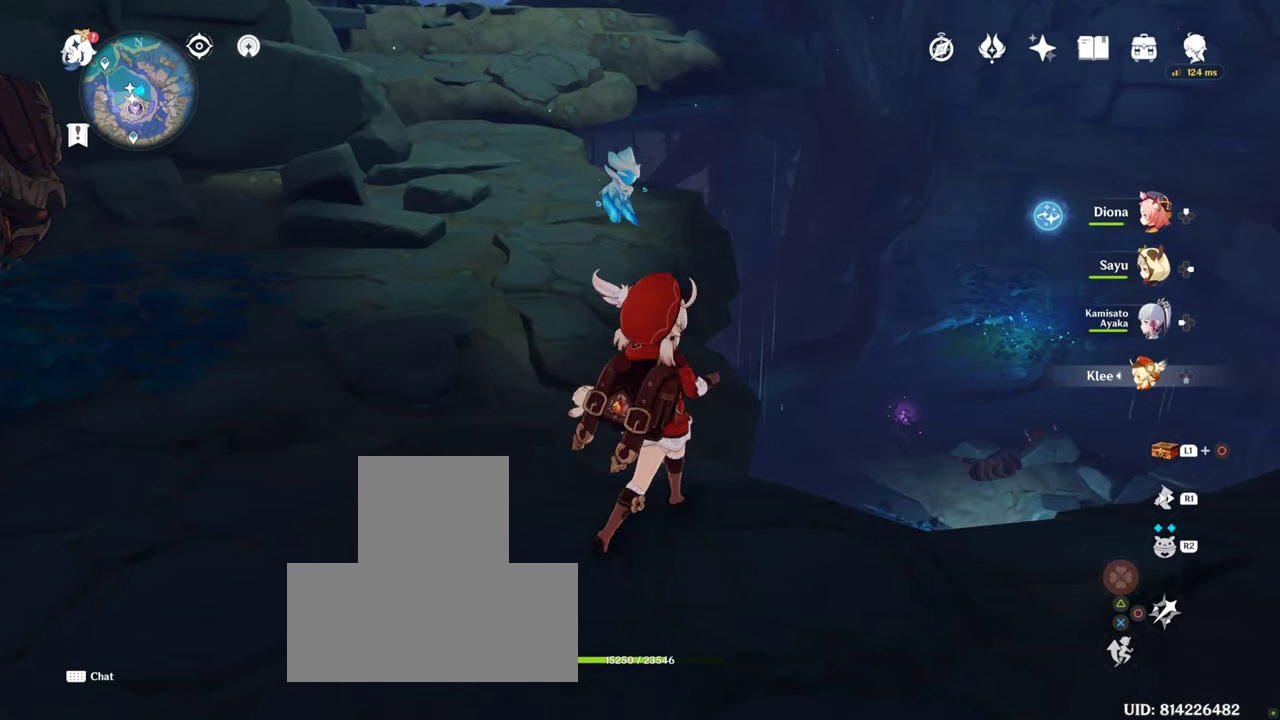
{"buttons": ["CROSS"], "left_stick": "up-right", "right_stick": "center", "events": [[84, "left_stick", "up-right"], [84, "right_stick", "center"], [500, "CROSS", "down"]]}
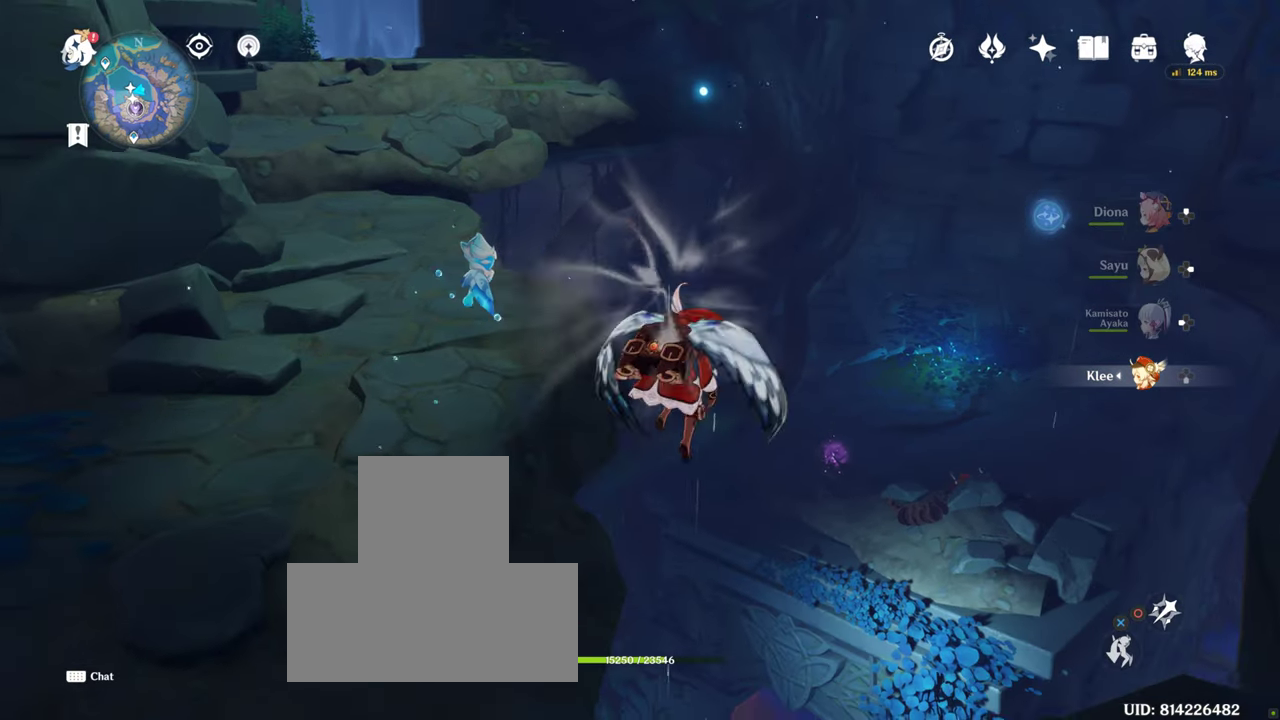
{"buttons": [], "left_stick": "up-right", "right_stick": "center", "events": [[250, "CROSS", "up"]]}
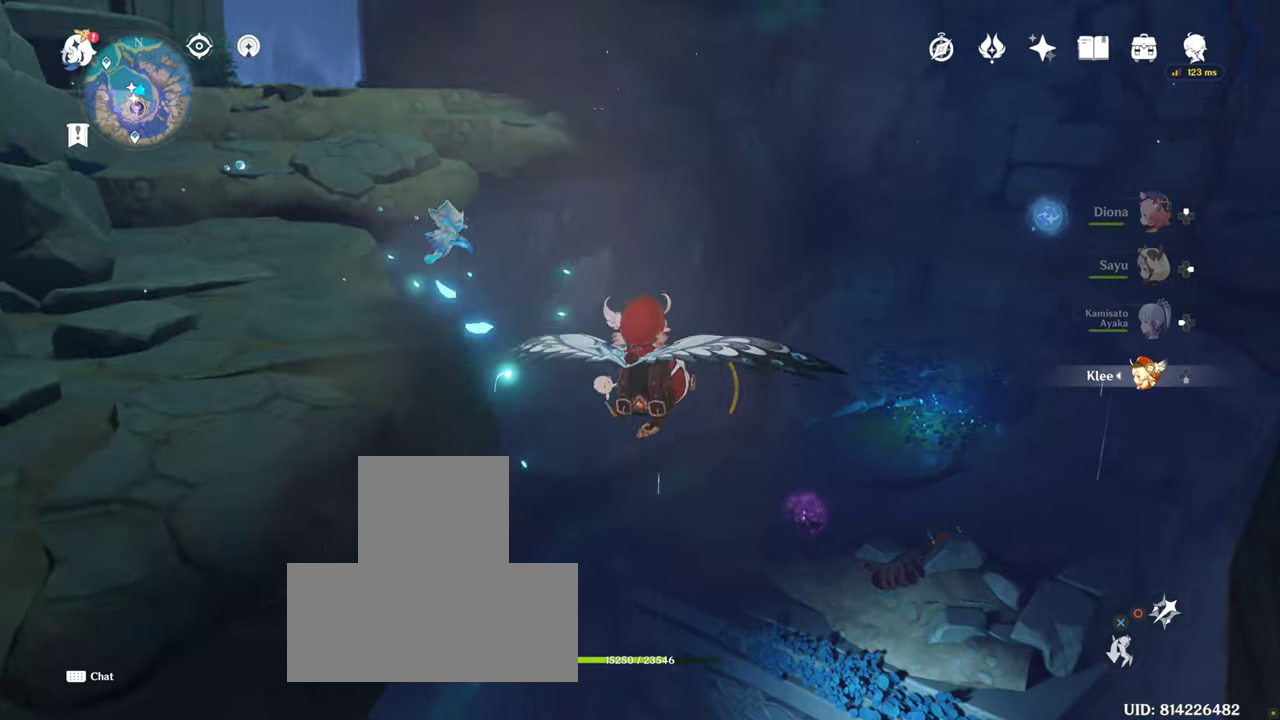
{"buttons": [], "left_stick": "up-right", "right_stick": "down", "events": [[450, "right_stick", "down"]]}
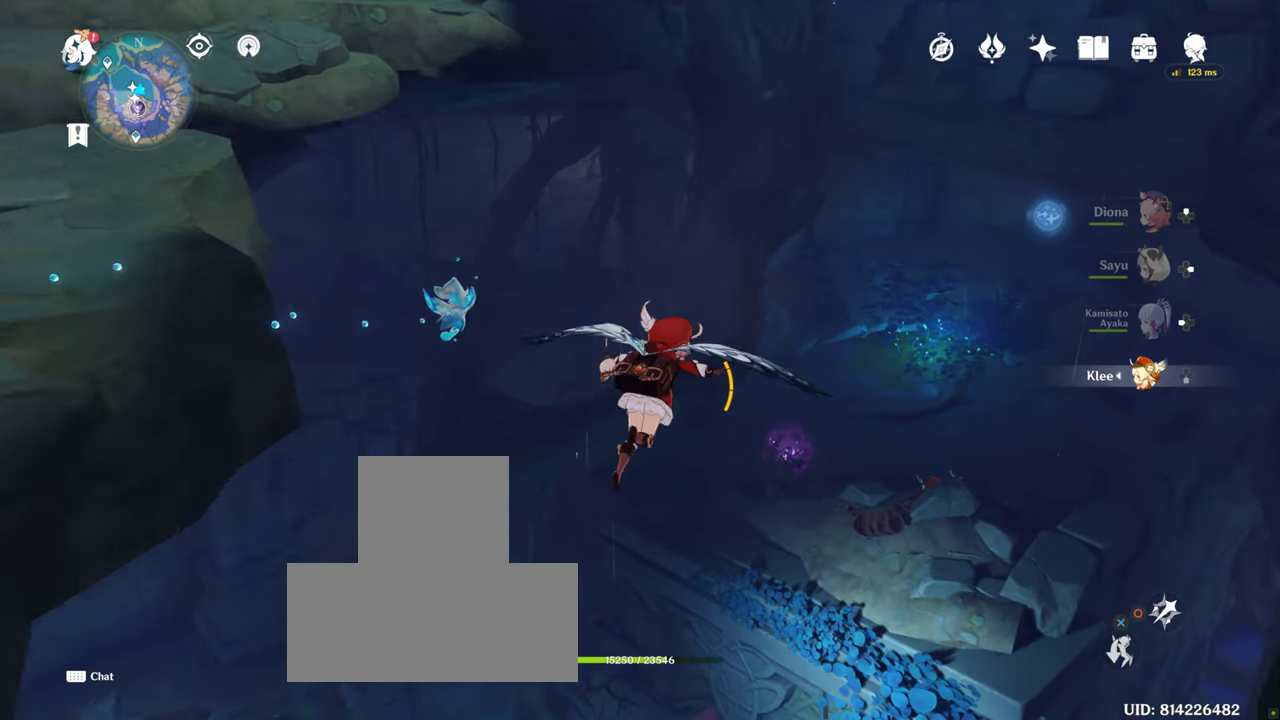
{"buttons": [], "left_stick": "up-right", "right_stick": "center", "events": [[250, "right_stick", "center"]]}
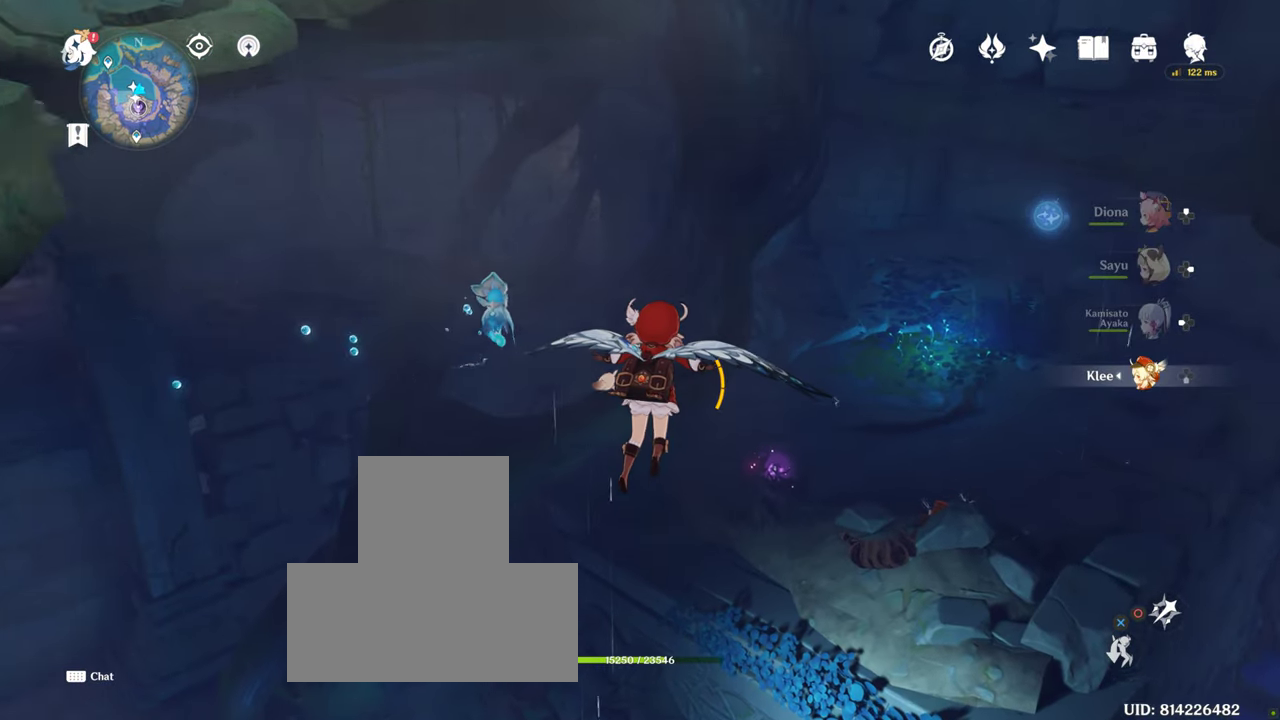
{"buttons": [], "left_stick": "up-right", "right_stick": "center", "events": []}
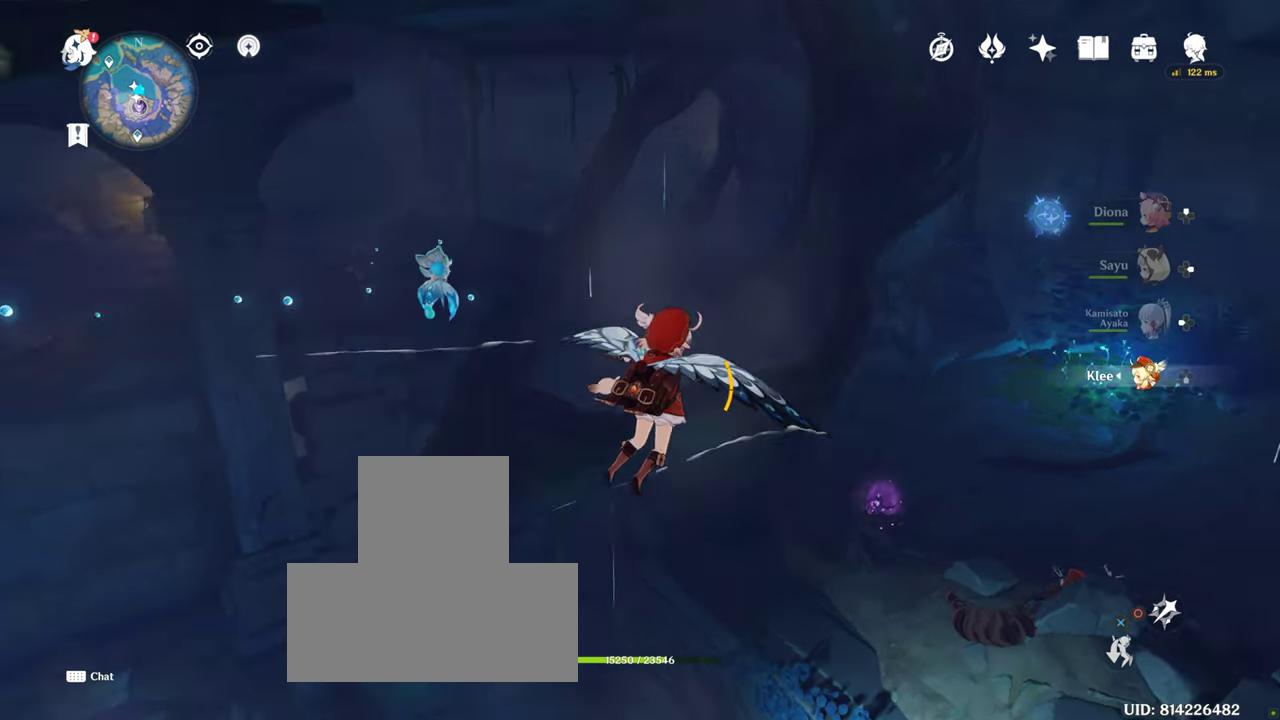
{"buttons": [], "left_stick": "up-right", "right_stick": "center", "events": []}
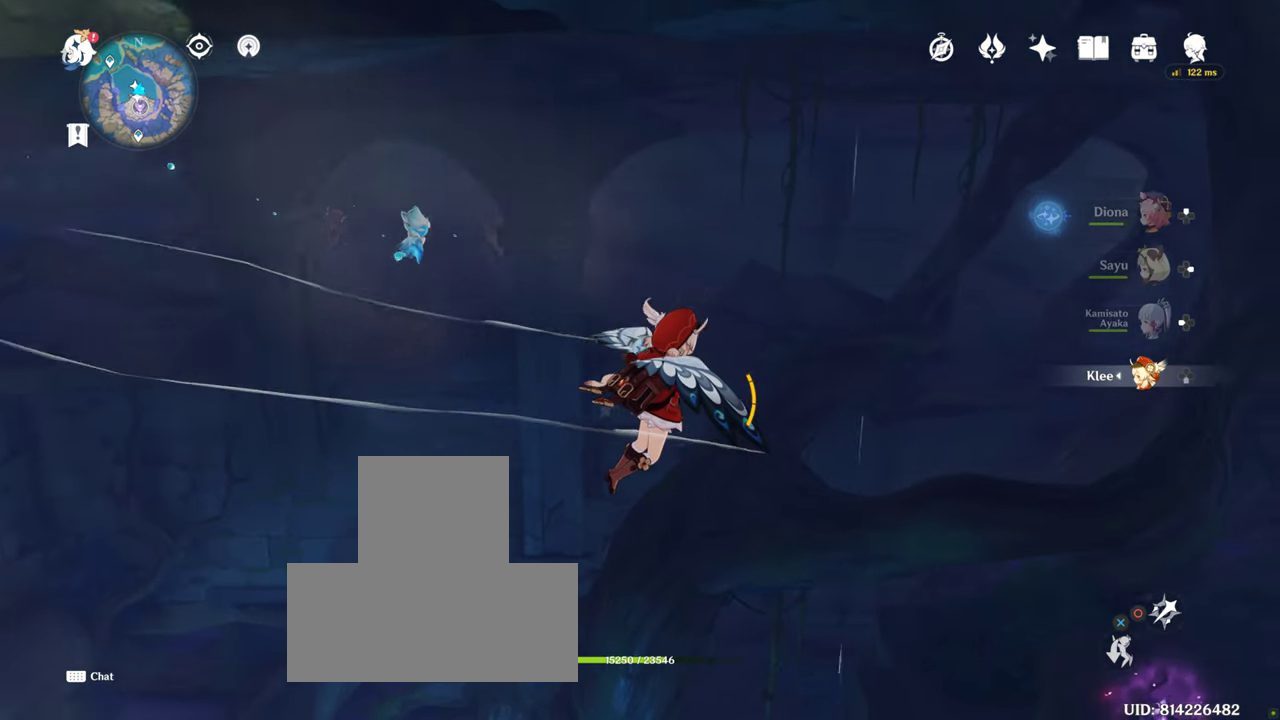
{"buttons": [], "left_stick": "right", "right_stick": "center", "events": [[100, "left_stick", "right"]]}
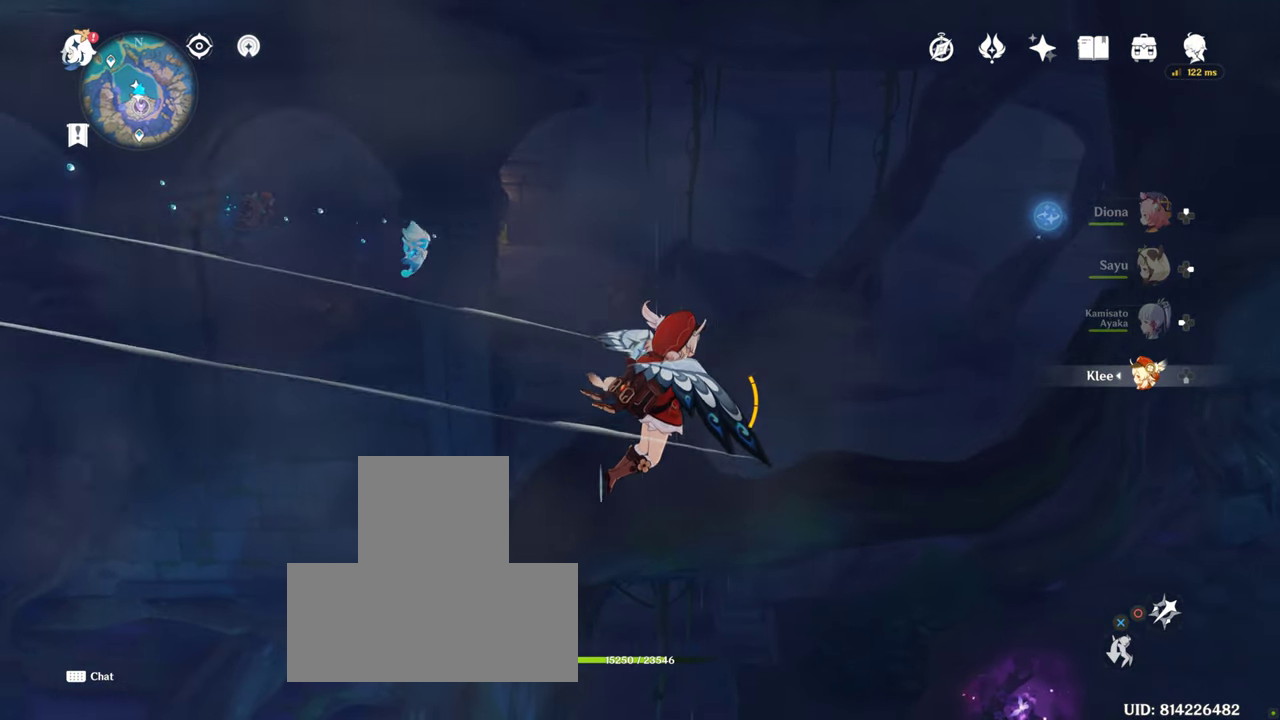
{"buttons": [], "left_stick": "right", "right_stick": "center", "events": []}
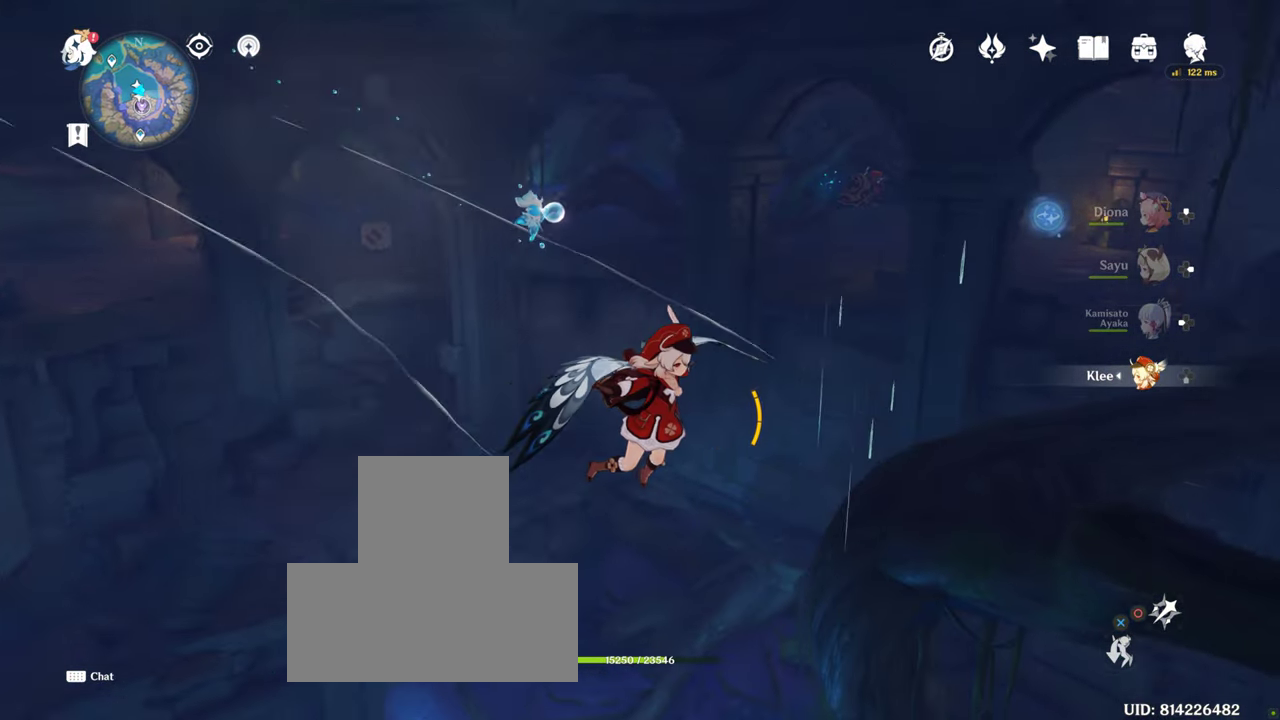
{"buttons": [], "left_stick": "down-right", "right_stick": "center", "events": [[100, "right_stick", "left"], [350, "left_stick", "down-right"], [350, "right_stick", "center"]]}
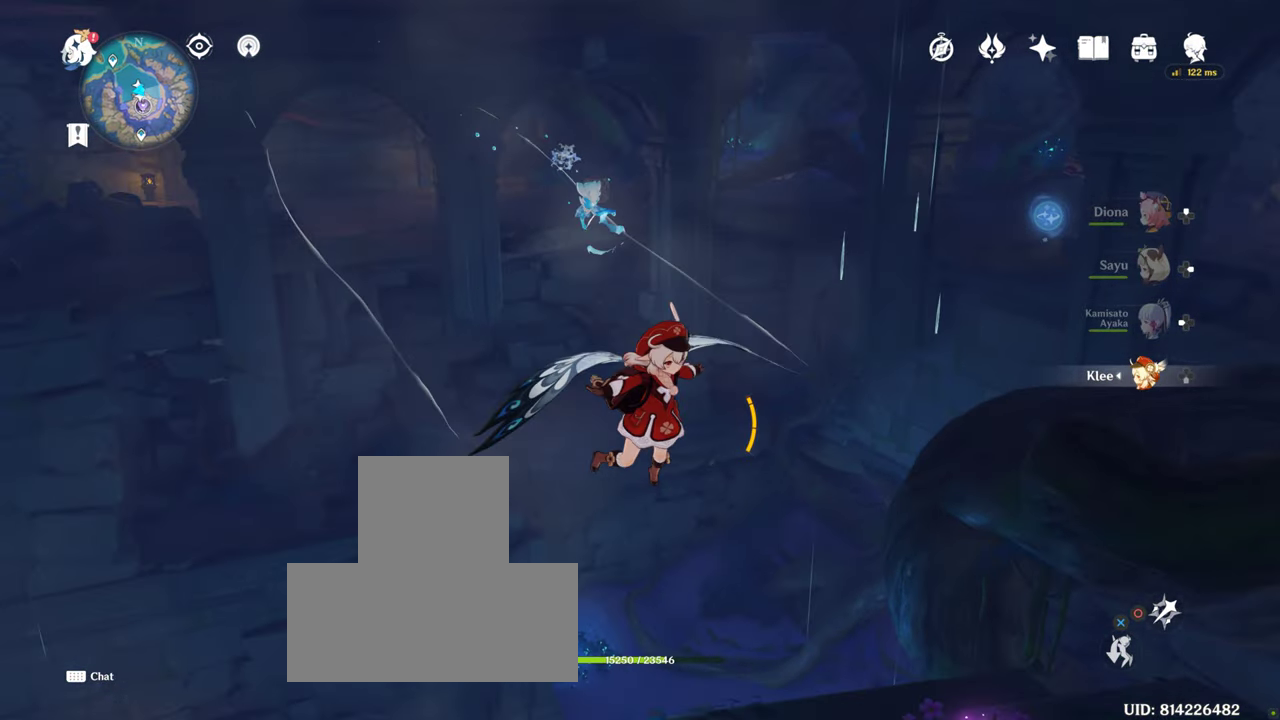
{"buttons": [], "left_stick": "down-right", "right_stick": "center", "events": [[150, "right_stick", "left"], [250, "right_stick", "center"]]}
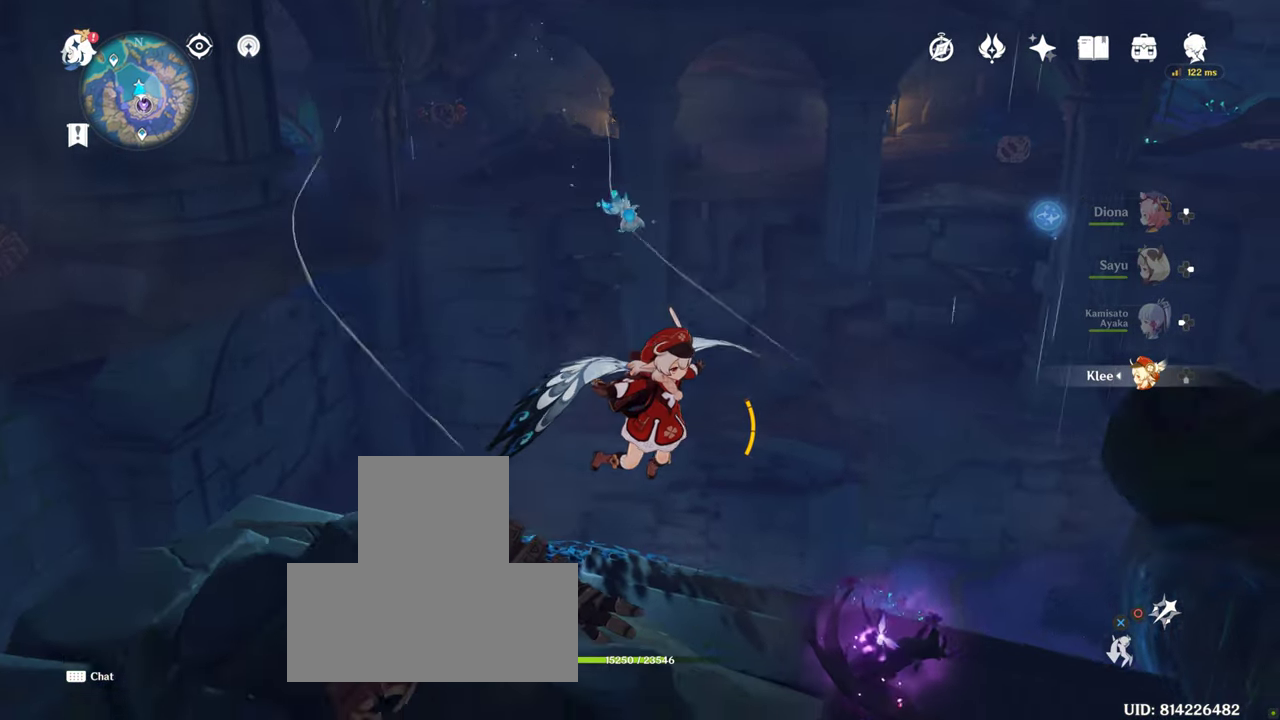
{"buttons": [], "left_stick": "center", "right_stick": "center", "events": [[150, "left_stick", "center"], [183, "right_stick", "left"], [450, "right_stick", "center"]]}
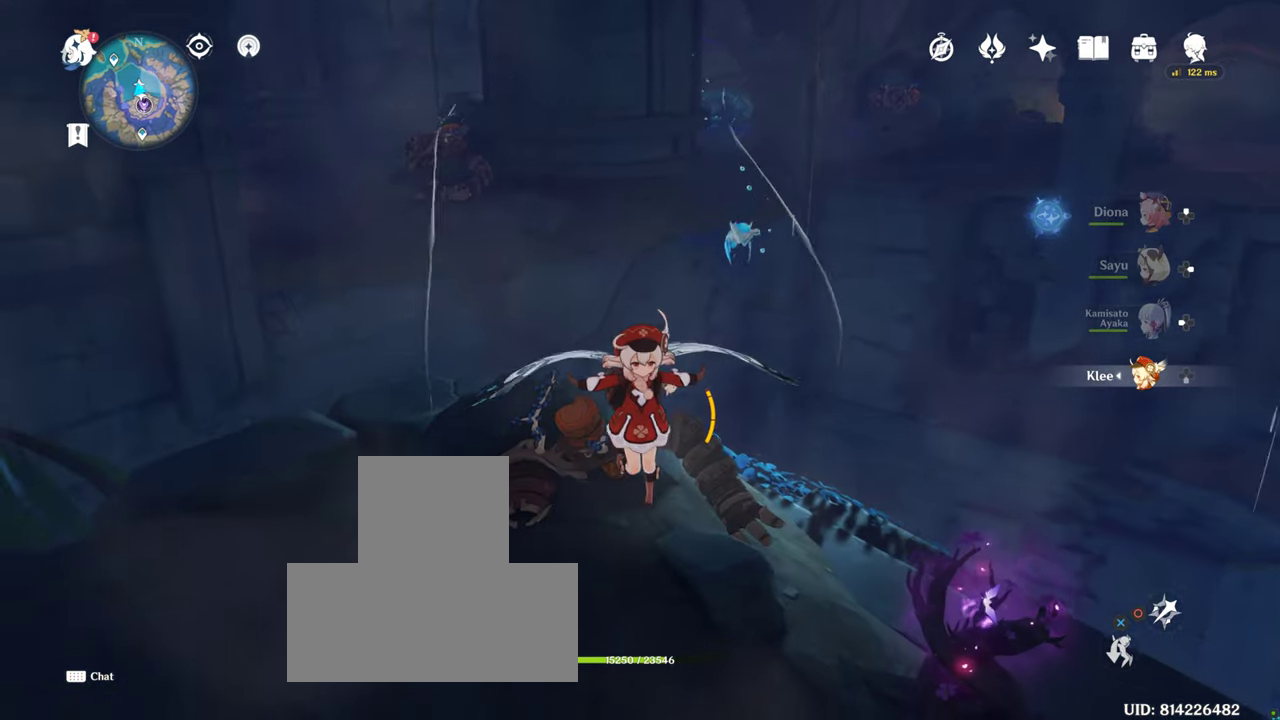
{"buttons": [], "left_stick": "center", "right_stick": "up-left", "events": [[300, "right_stick", "up-left"]]}
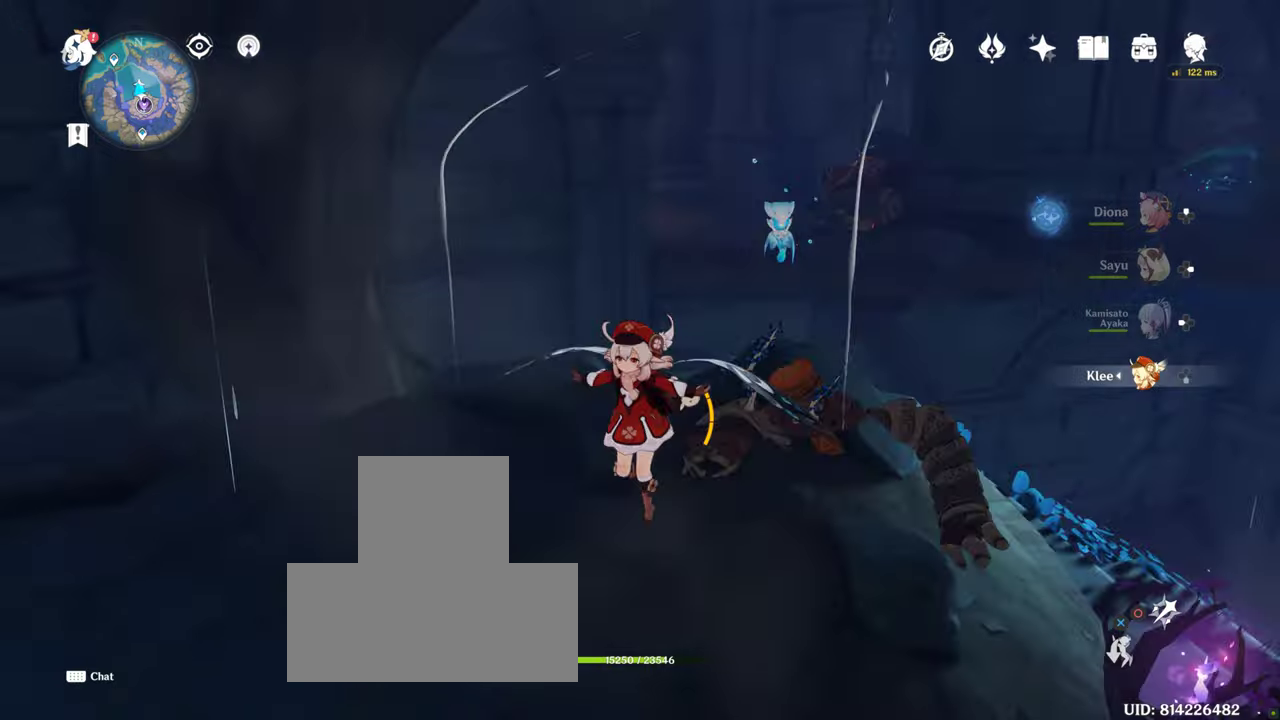
{"buttons": [], "left_stick": "center", "right_stick": "up-left", "events": []}
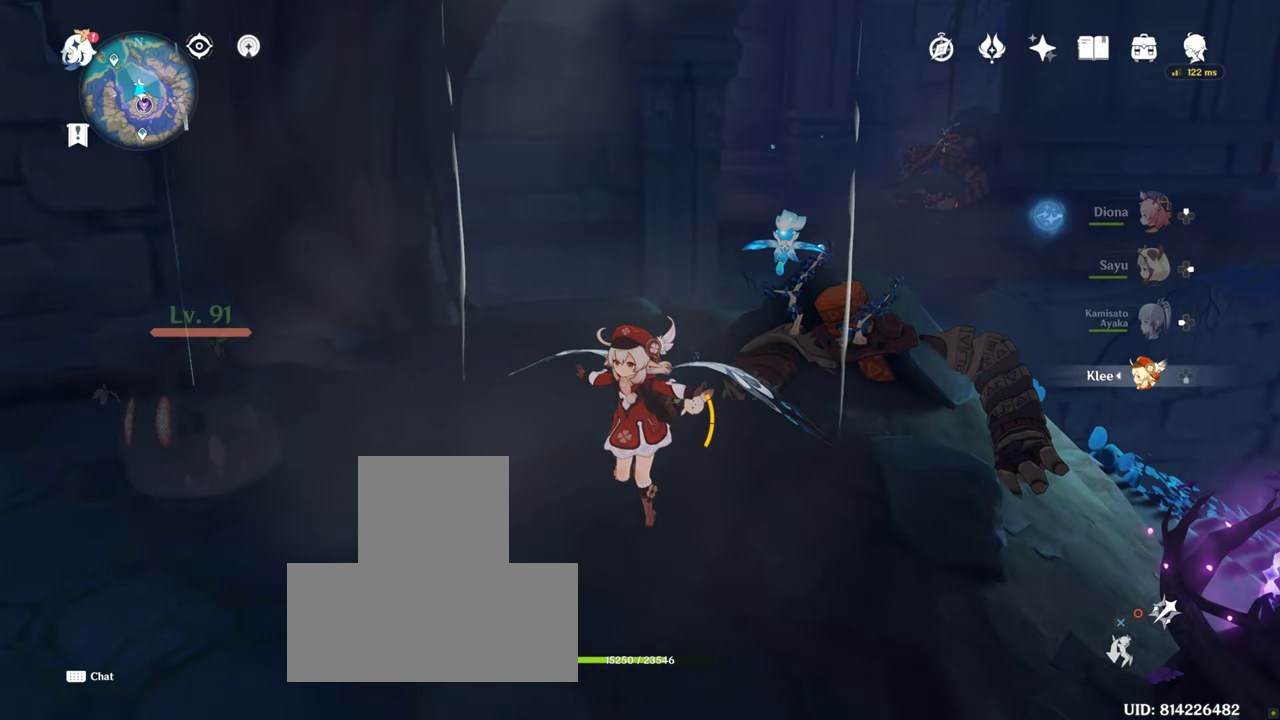
{"buttons": [], "left_stick": "center", "right_stick": "center", "events": [[383, "right_stick", "center"]]}